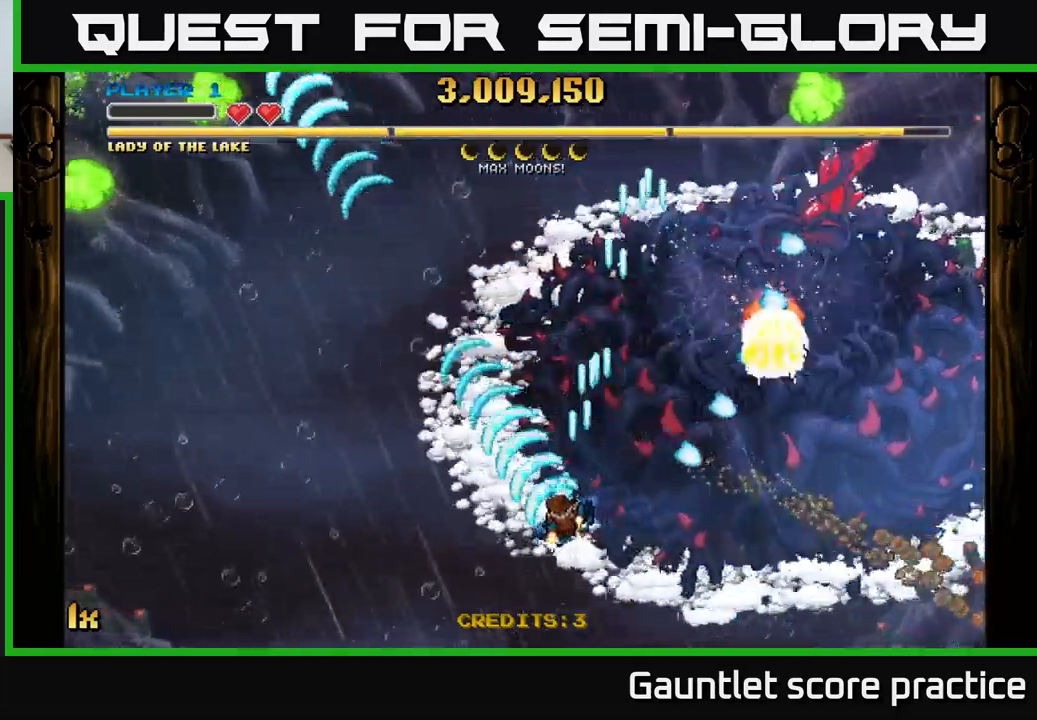
Gameplay with a controller (Xbox layout); each line is a JSON object with the inputs held at the frame after it. "events" lists button and stick changes between this image and that frame as [ms after this image, input, new state], when the widget could be followed in between.
{"buttons": ["A"], "left_stick": "up-left", "right_stick": "center", "events": [[34, "left_stick", "up-left"]]}
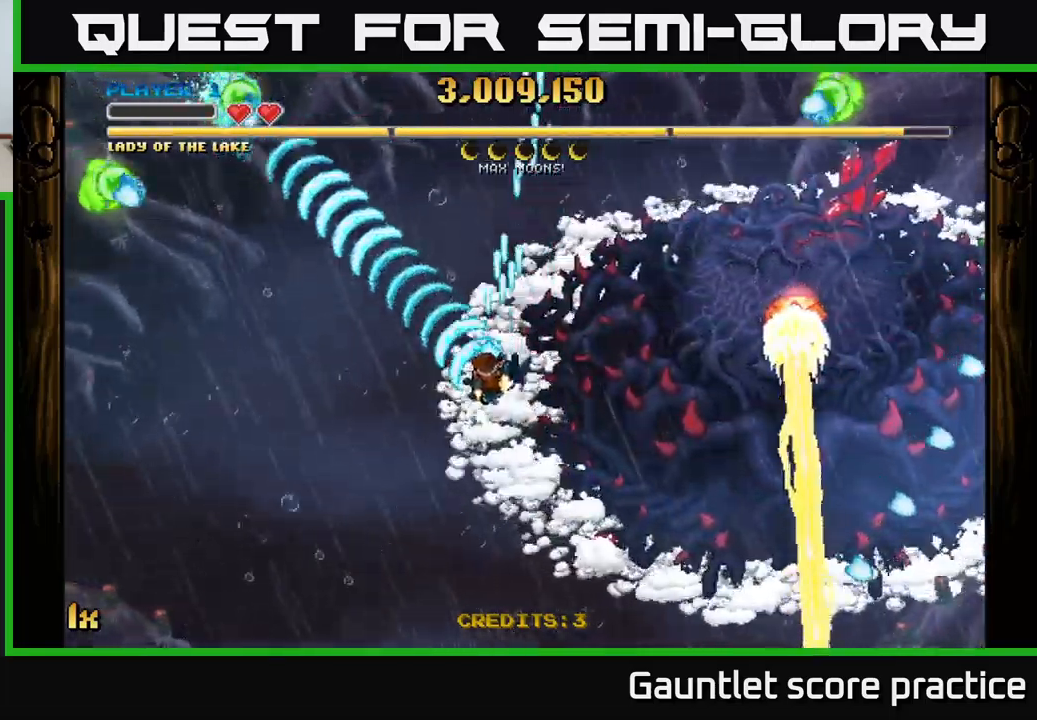
{"buttons": ["A"], "left_stick": "down-left", "right_stick": "center", "events": [[117, "left_stick", "left"], [250, "left_stick", "down-left"]]}
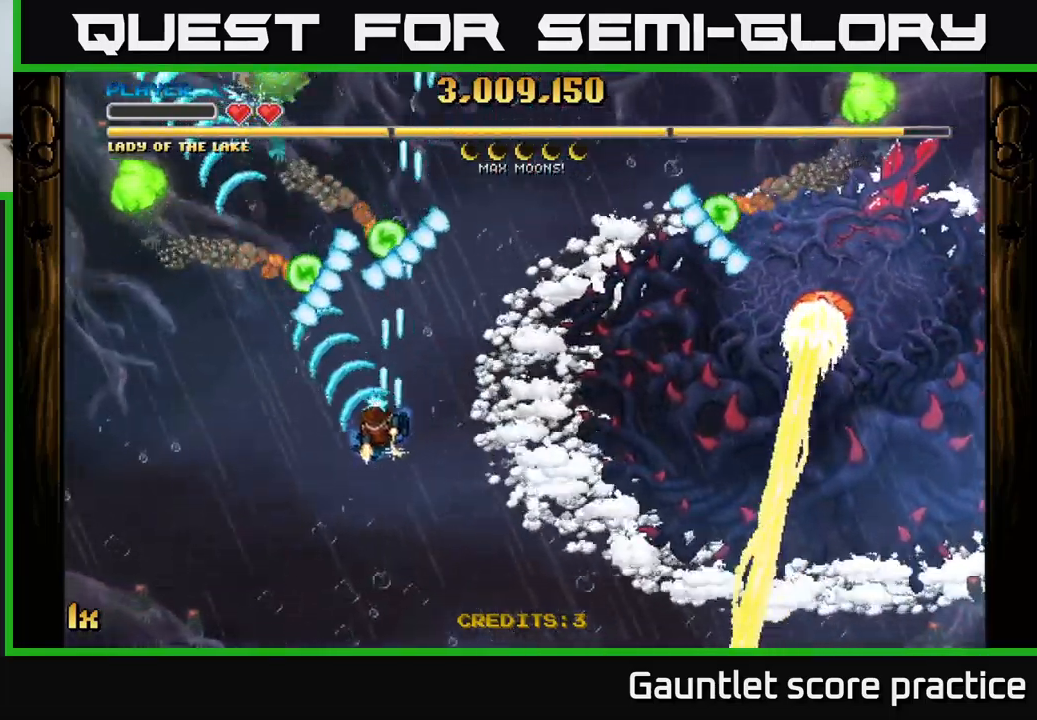
{"buttons": ["A"], "left_stick": "up-left", "right_stick": "center", "events": [[134, "left_stick", "up-left"]]}
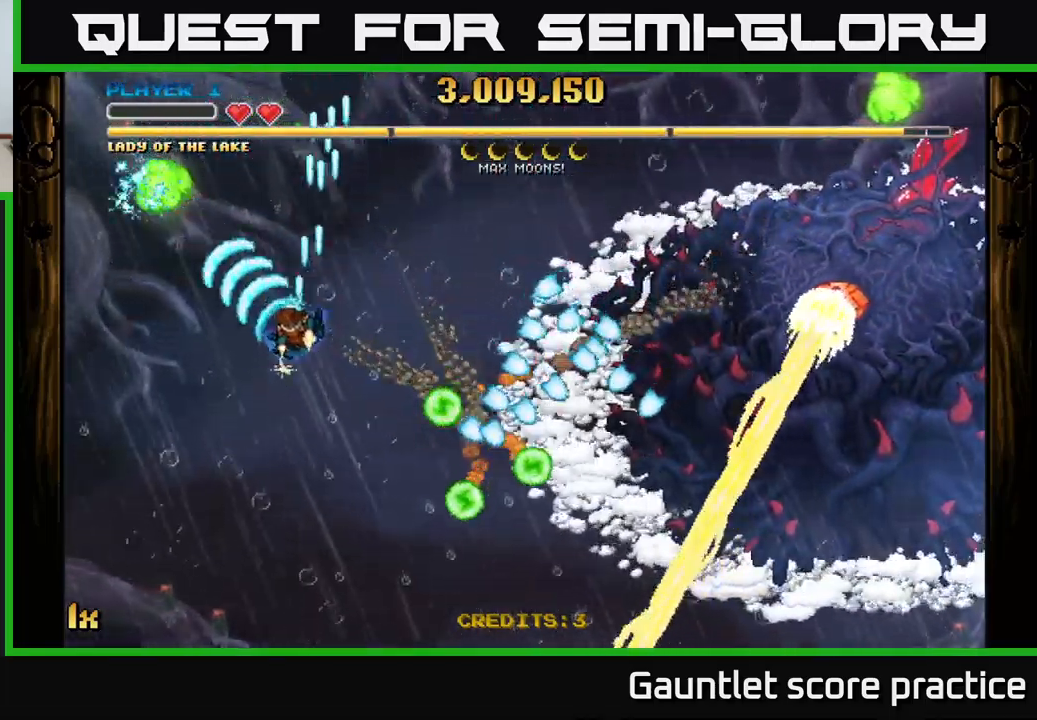
{"buttons": ["A"], "left_stick": "up-right", "right_stick": "center", "events": [[284, "X", "down"], [284, "left_stick", "right"], [434, "X", "up"], [500, "left_stick", "up-right"]]}
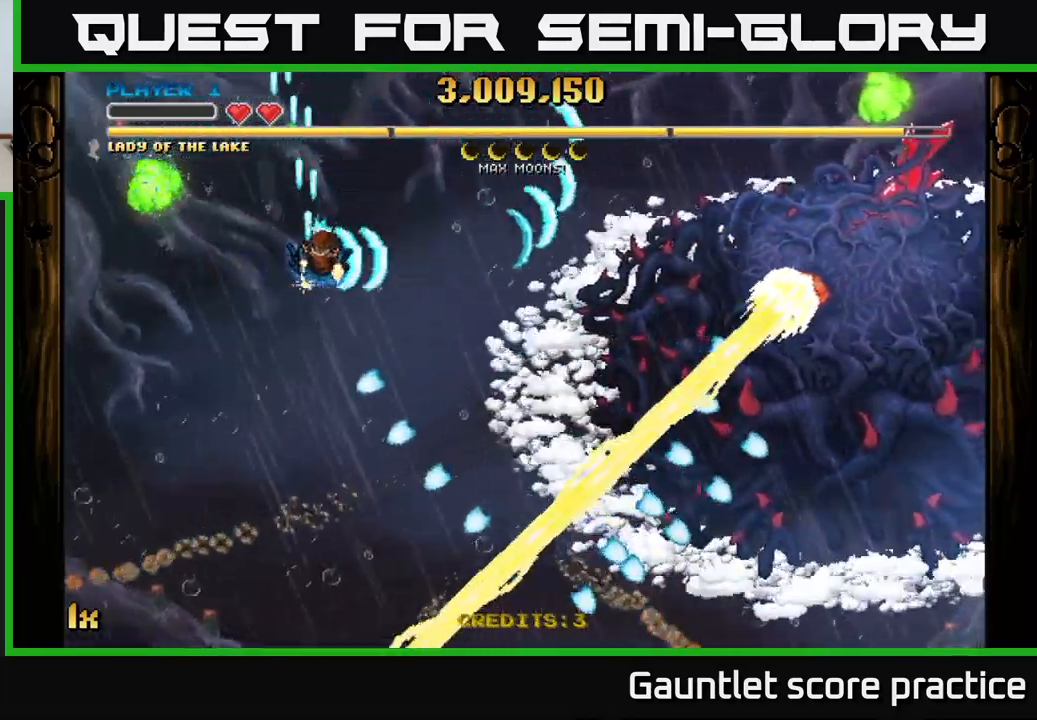
{"buttons": ["A"], "left_stick": "right", "right_stick": "center", "events": [[167, "left_stick", "up"], [434, "left_stick", "right"]]}
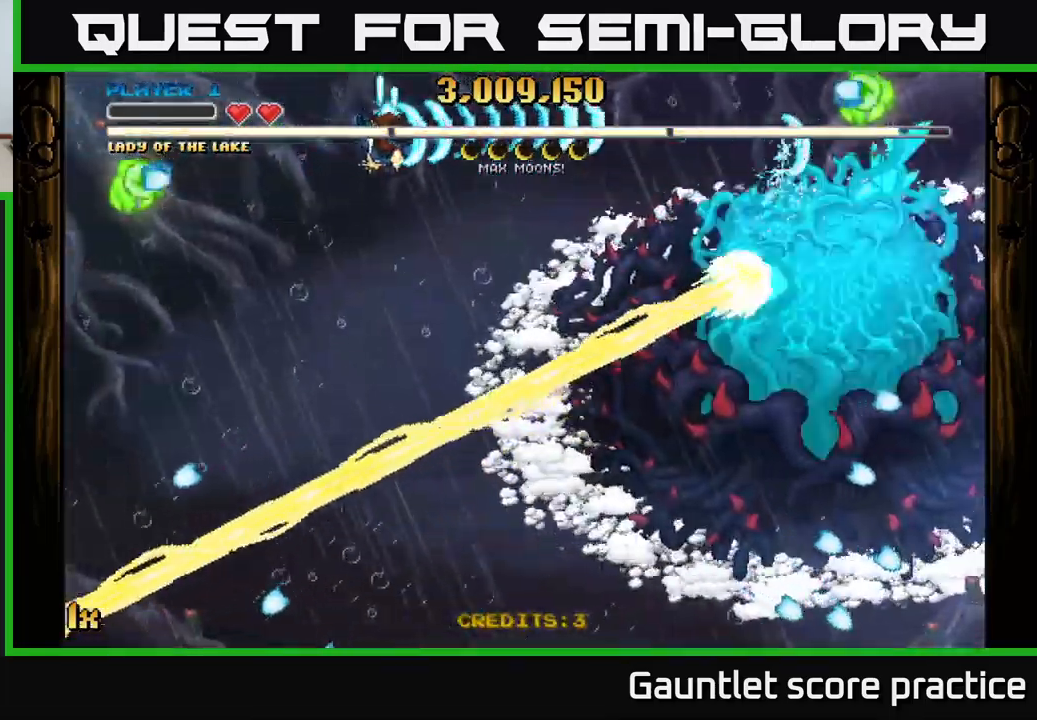
{"buttons": ["A"], "left_stick": "down", "right_stick": "center", "events": [[167, "left_stick", "center"], [317, "left_stick", "right"], [417, "left_stick", "down"]]}
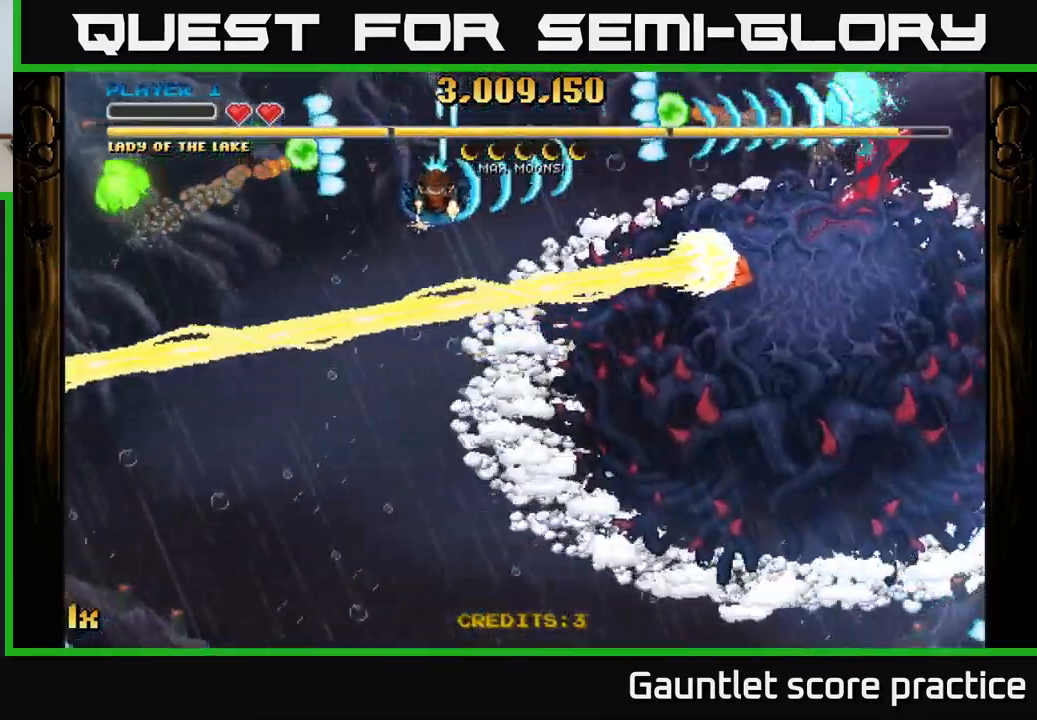
{"buttons": ["A"], "left_stick": "left", "right_stick": "center", "events": [[167, "left_stick", "left"], [217, "left_stick", "up-left"], [384, "left_stick", "left"]]}
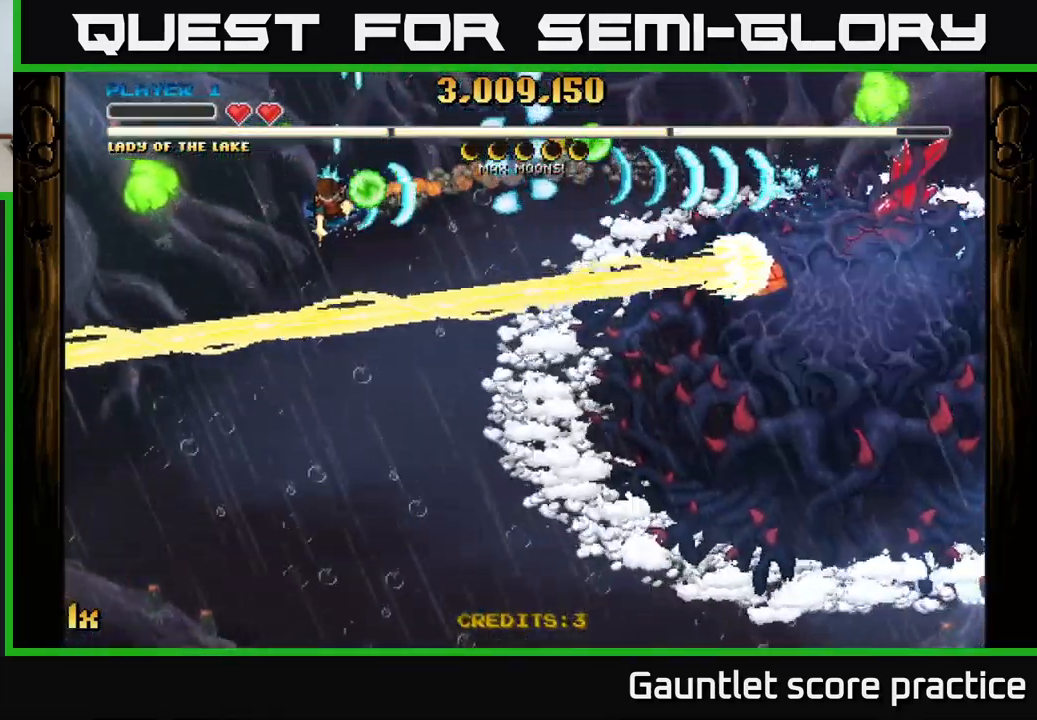
{"buttons": [], "left_stick": "center", "right_stick": "center", "events": [[150, "left_stick", "down-left"], [367, "left_stick", "center"], [500, "A", "up"]]}
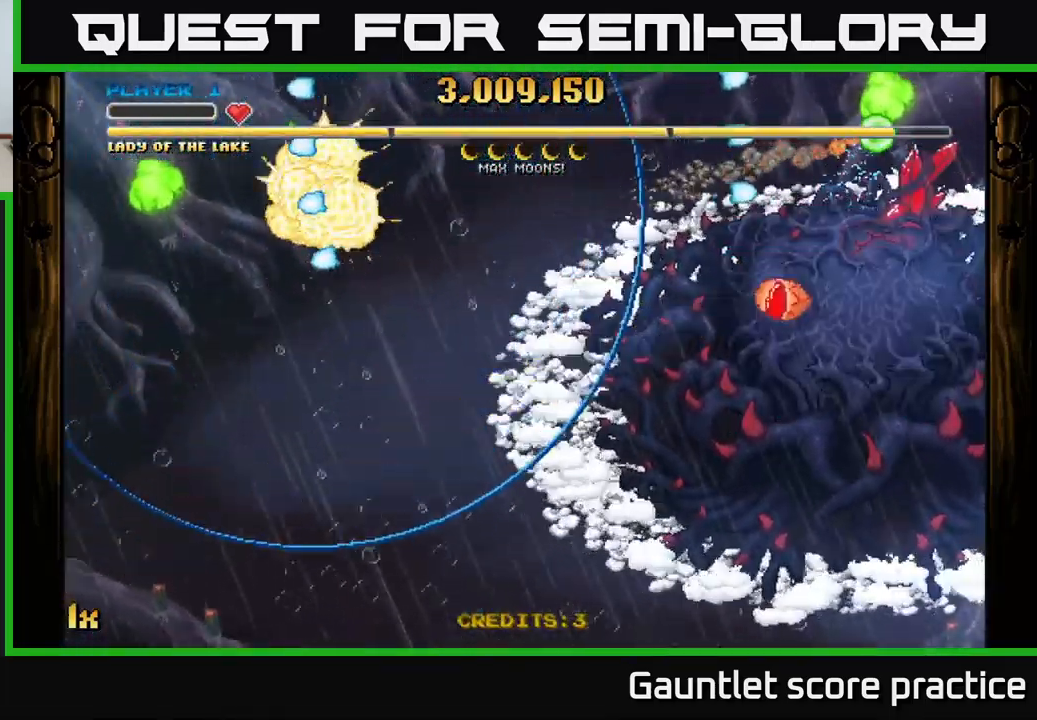
{"buttons": ["A"], "left_stick": "right", "right_stick": "center", "events": [[134, "A", "down"], [417, "left_stick", "right"]]}
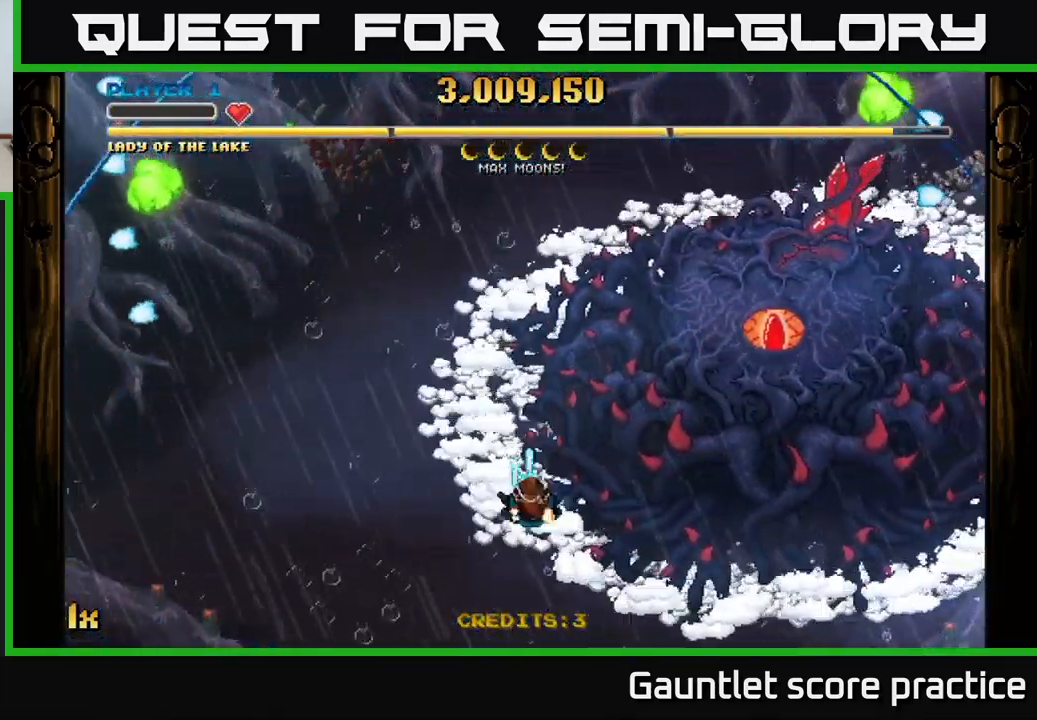
{"buttons": ["A"], "left_stick": "up", "right_stick": "center", "events": [[500, "left_stick", "up"]]}
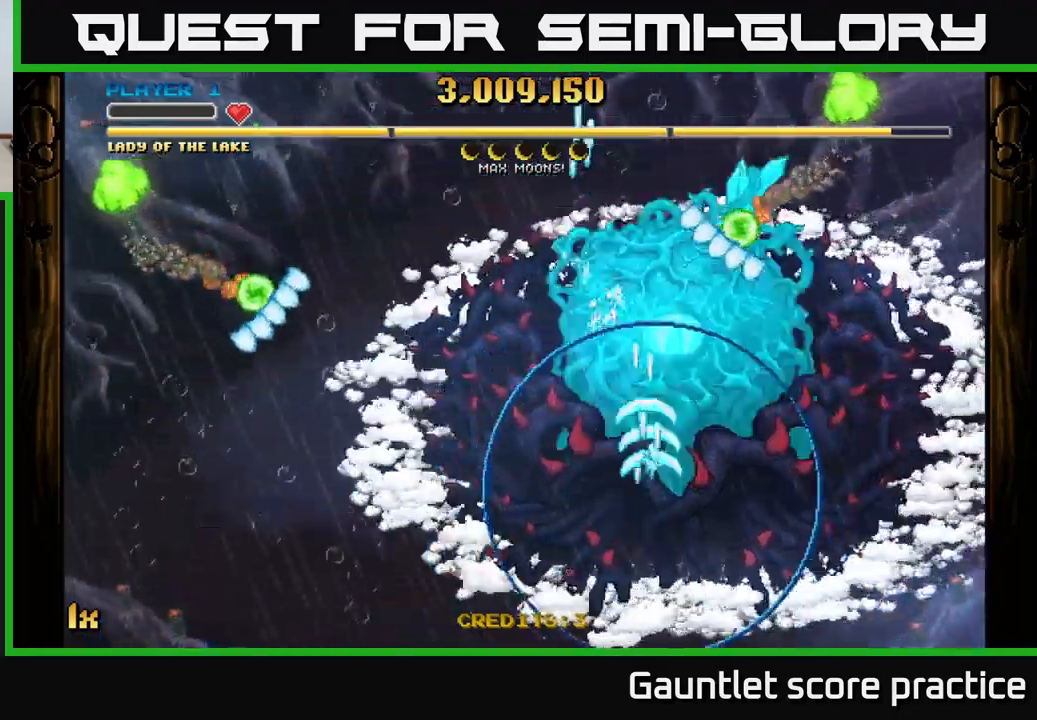
{"buttons": ["A"], "left_stick": "center", "right_stick": "center", "events": [[466, "left_stick", "center"]]}
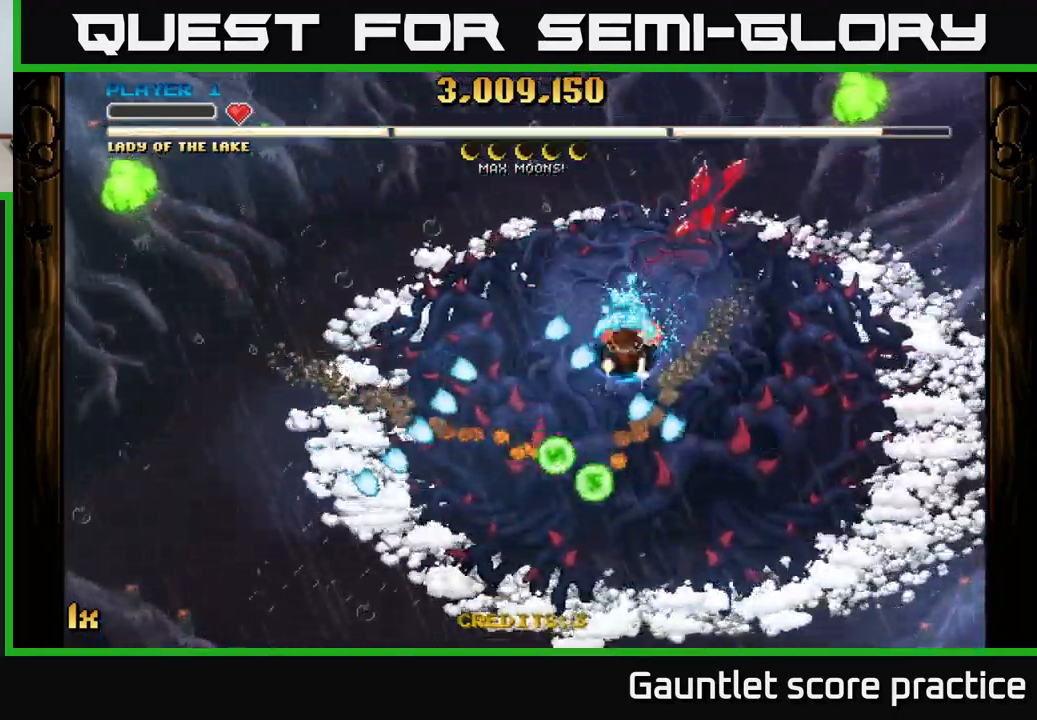
{"buttons": ["A"], "left_stick": "center", "right_stick": "center", "events": []}
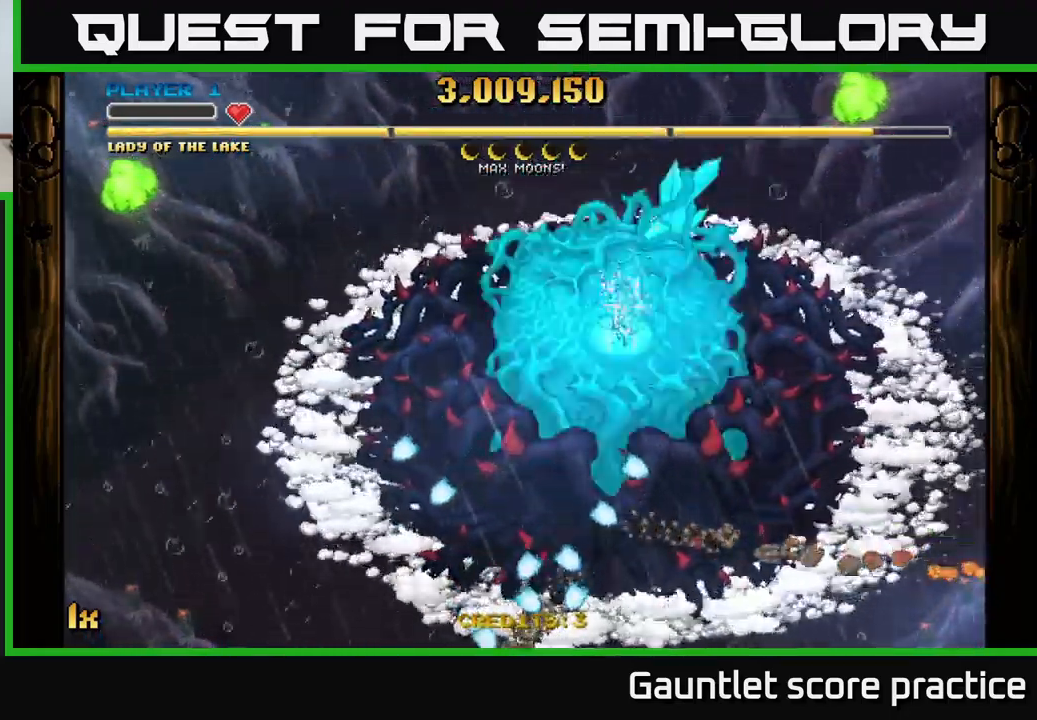
{"buttons": ["A"], "left_stick": "center", "right_stick": "center", "events": []}
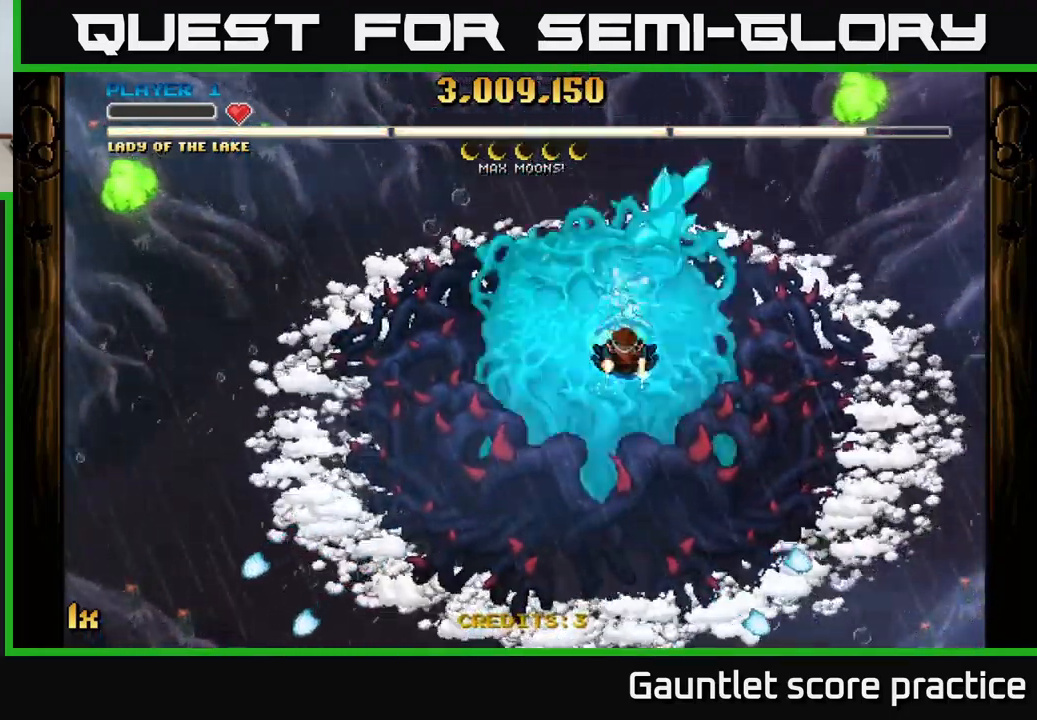
{"buttons": ["A"], "left_stick": "down", "right_stick": "center", "events": [[416, "left_stick", "down"]]}
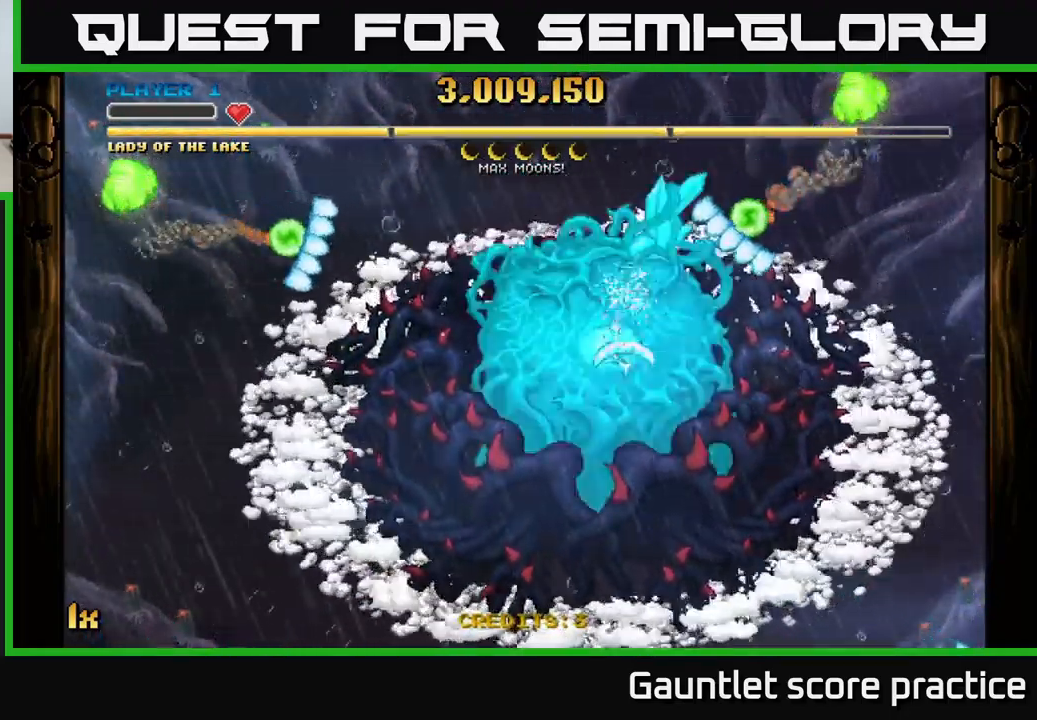
{"buttons": ["A"], "left_stick": "down", "right_stick": "center", "events": []}
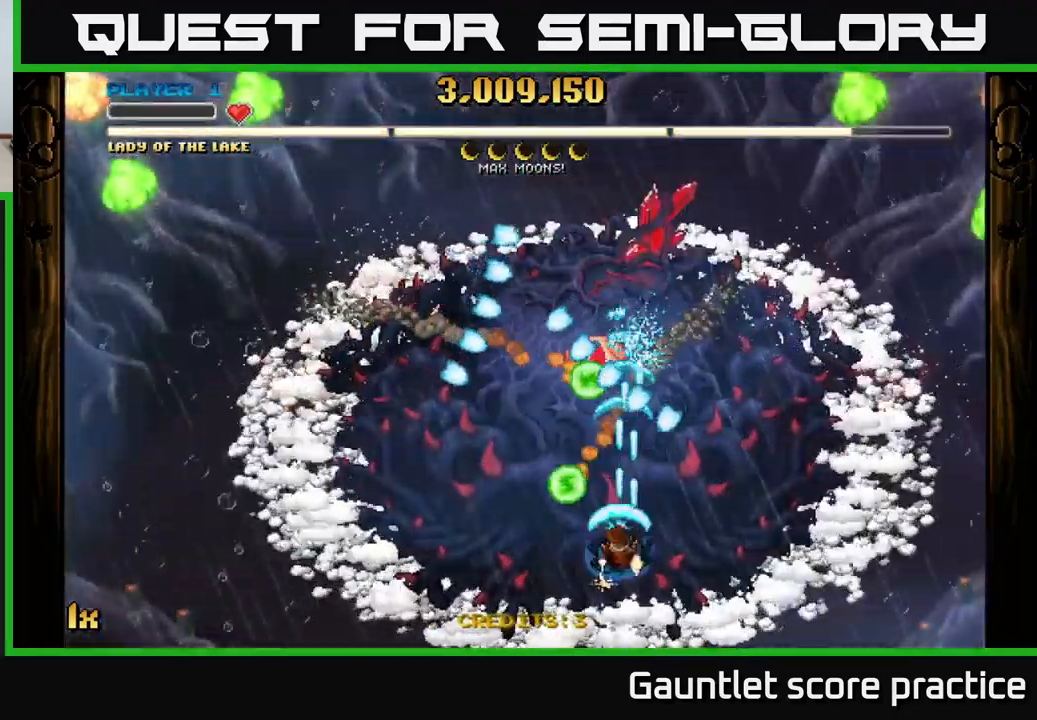
{"buttons": ["A"], "left_stick": "up-left", "right_stick": "center", "events": [[216, "left_stick", "down-right"], [433, "left_stick", "up-left"]]}
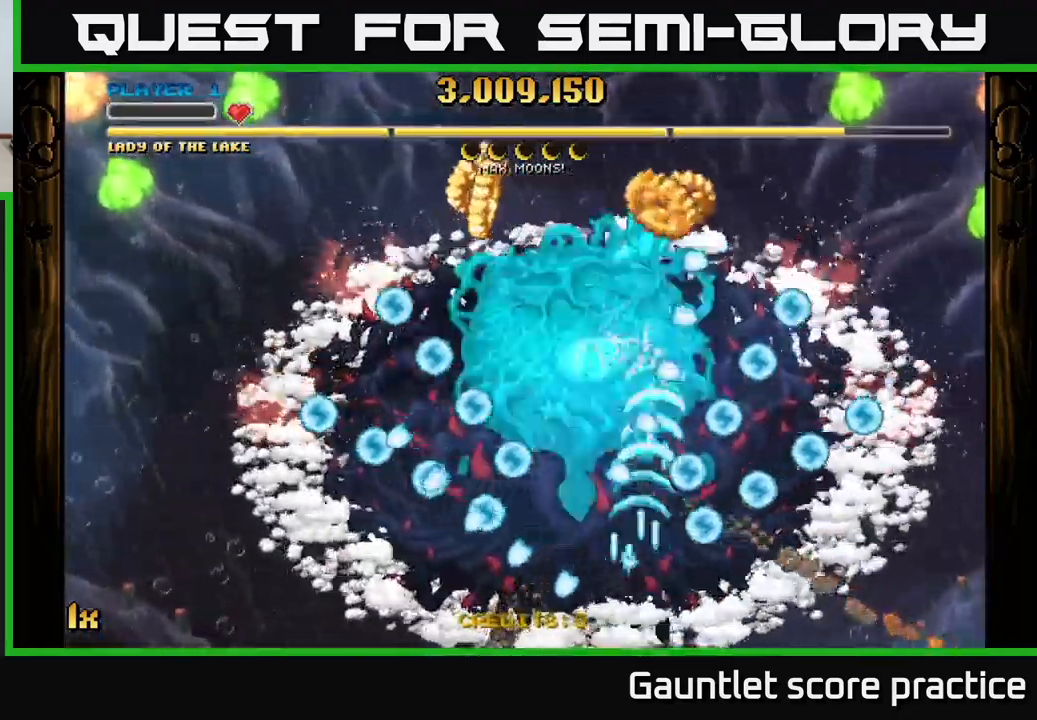
{"buttons": ["A"], "left_stick": "right", "right_stick": "center", "events": [[66, "left_stick", "up"], [433, "left_stick", "right"]]}
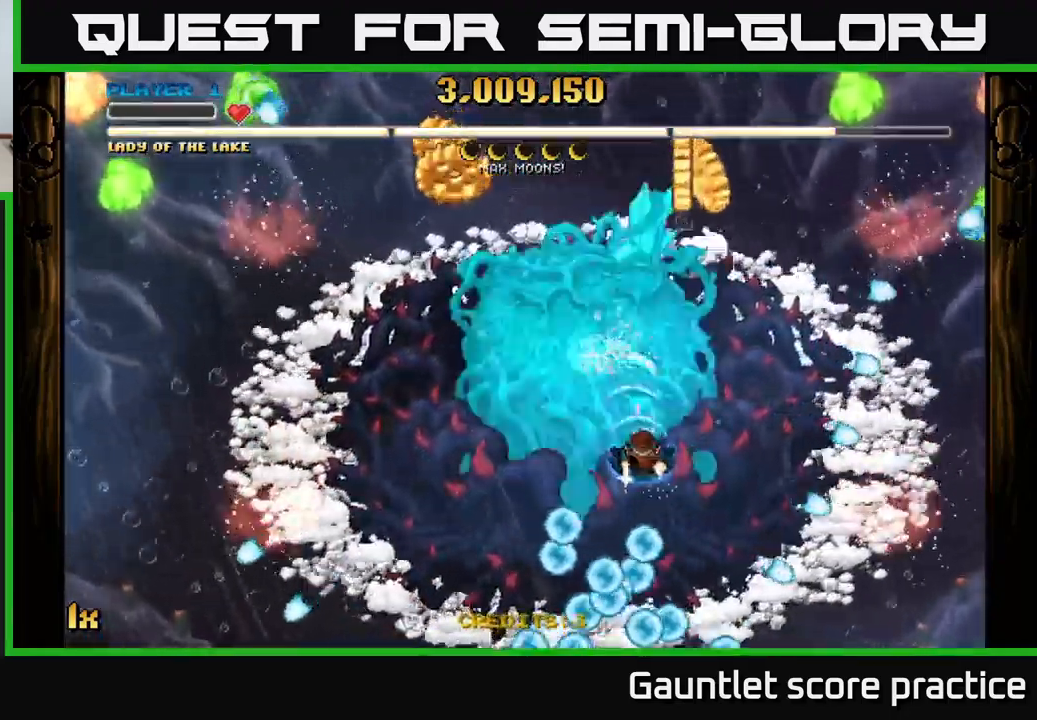
{"buttons": ["A"], "left_stick": "up", "right_stick": "center", "events": [[50, "left_stick", "center"], [166, "left_stick", "right"], [333, "left_stick", "up-right"], [466, "left_stick", "up"]]}
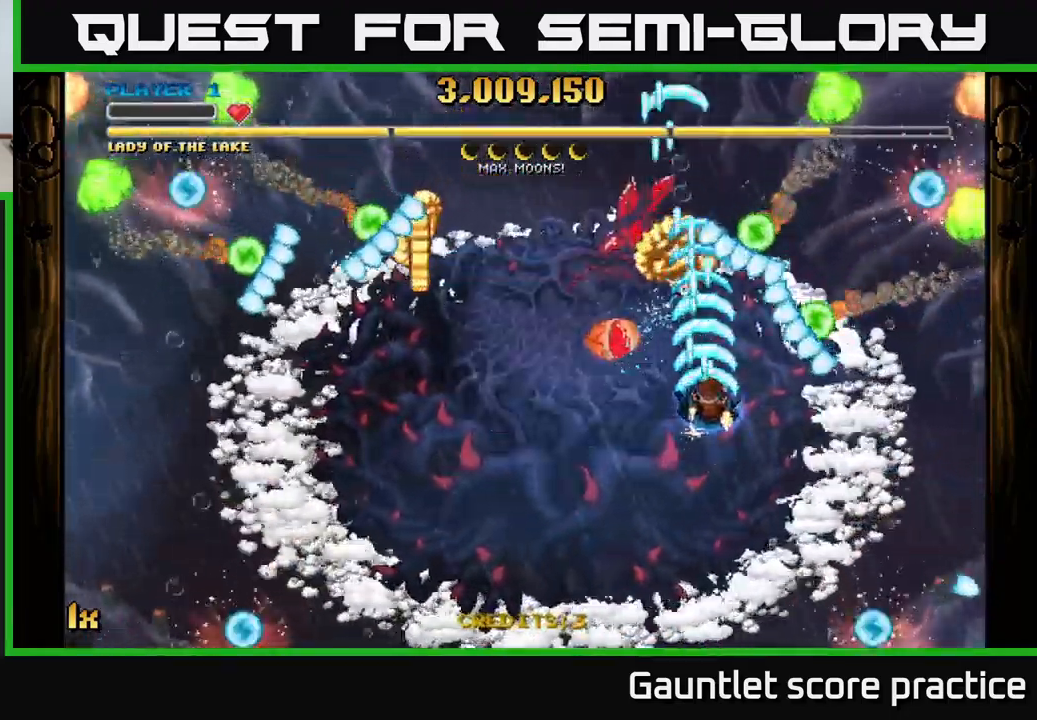
{"buttons": ["A", "L1", "R3"], "left_stick": "down-left", "right_stick": "center", "events": [[216, "left_stick", "down-left"], [366, "L1", "down"], [416, "R3", "down"]]}
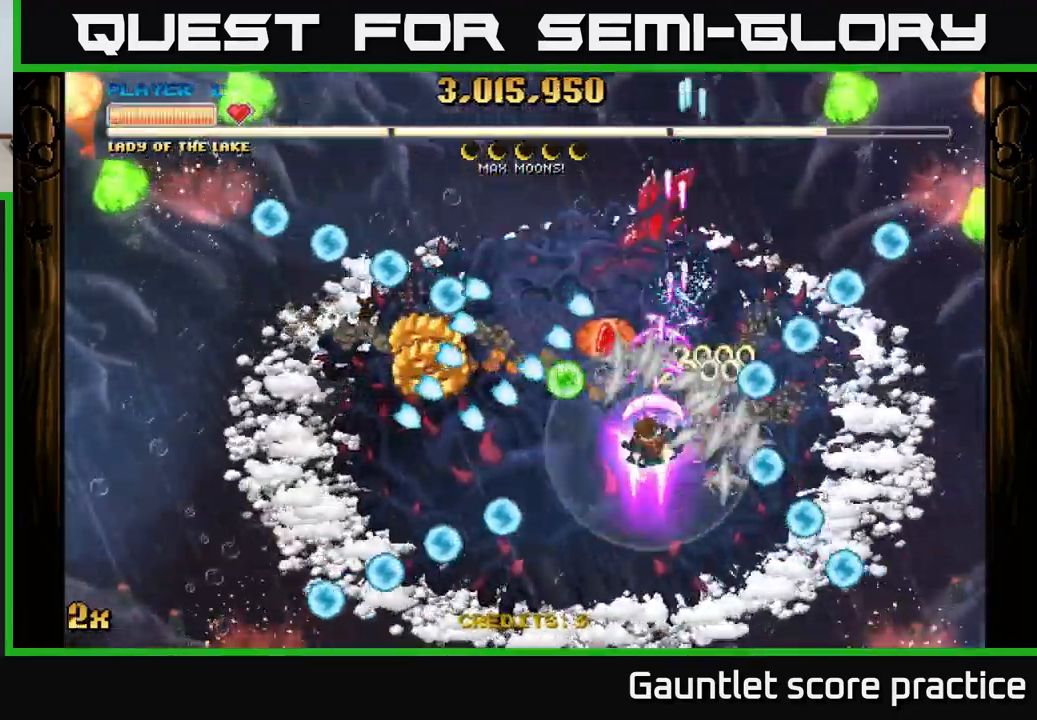
{"buttons": ["A"], "left_stick": "down-left", "right_stick": "center", "events": [[16, "R3", "up"], [33, "L1", "up"], [233, "left_stick", "left"], [417, "left_stick", "down-left"]]}
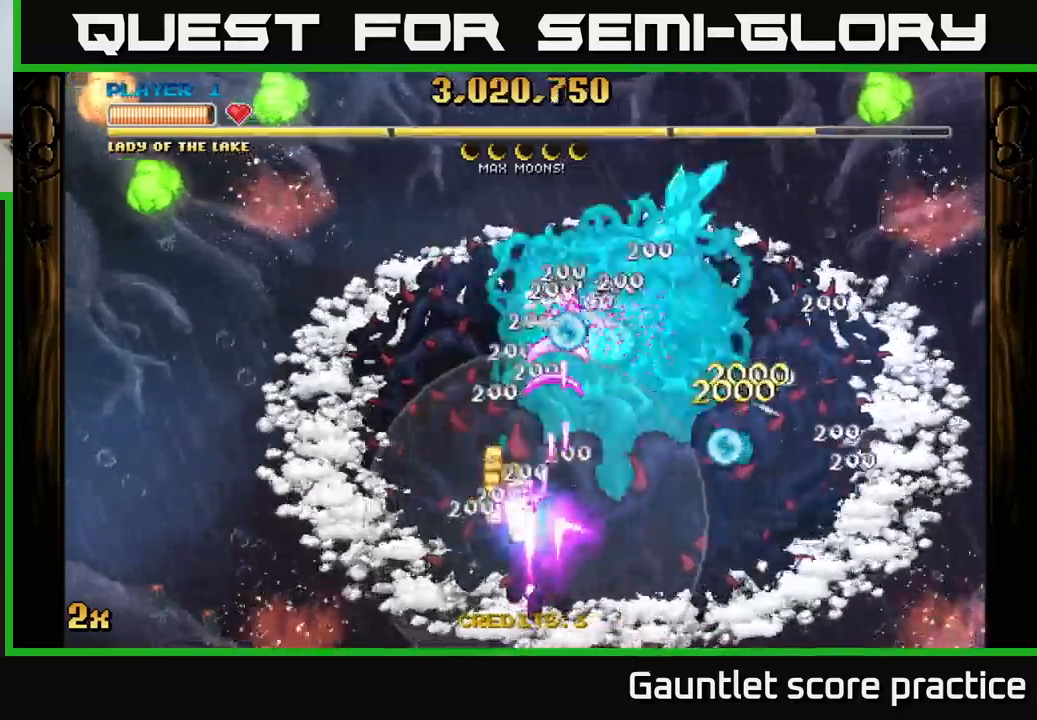
{"buttons": ["A"], "left_stick": "up", "right_stick": "center", "events": [[133, "left_stick", "up-right"], [417, "left_stick", "up"]]}
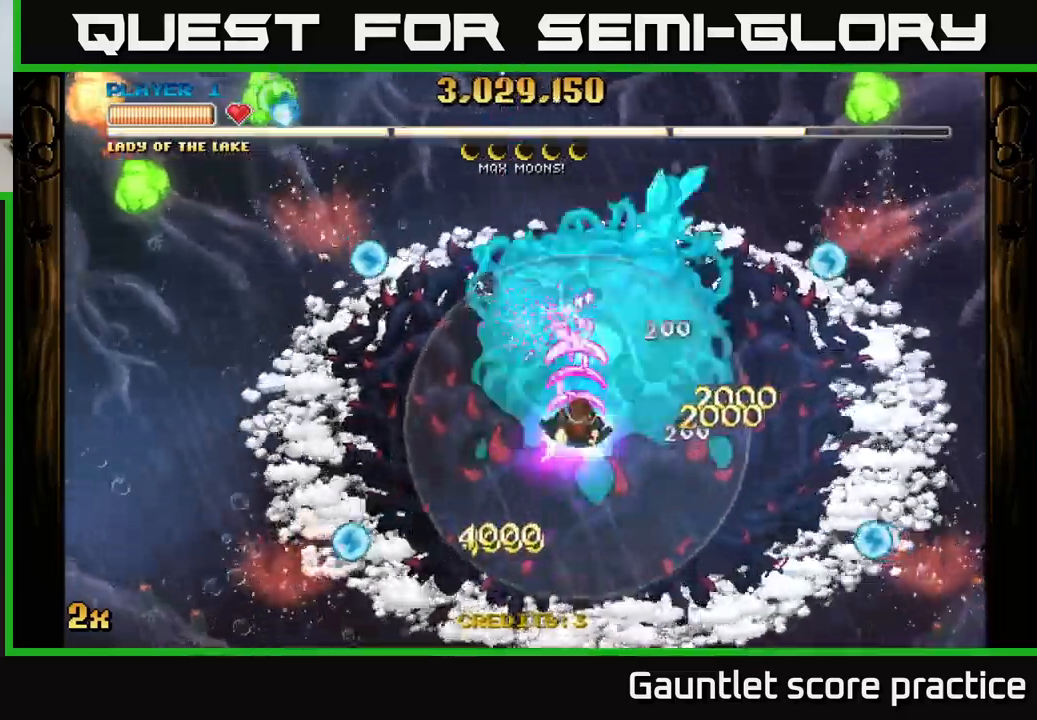
{"buttons": ["A"], "left_stick": "center", "right_stick": "center", "events": [[233, "left_stick", "left"], [283, "left_stick", "center"]]}
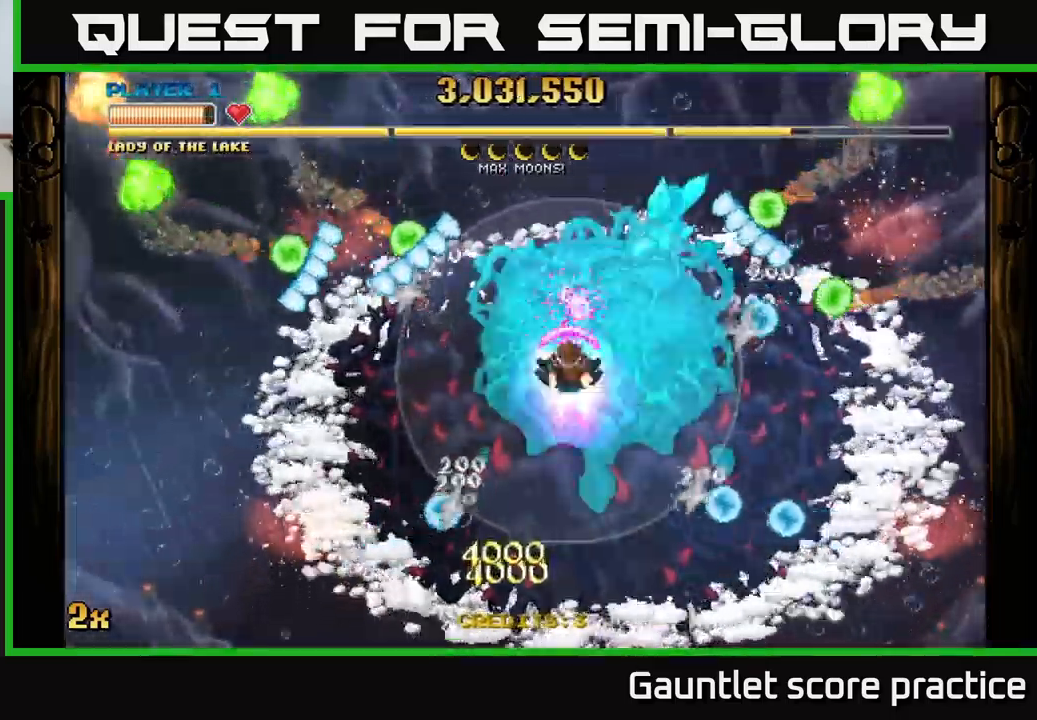
{"buttons": ["A"], "left_stick": "center", "right_stick": "center", "events": []}
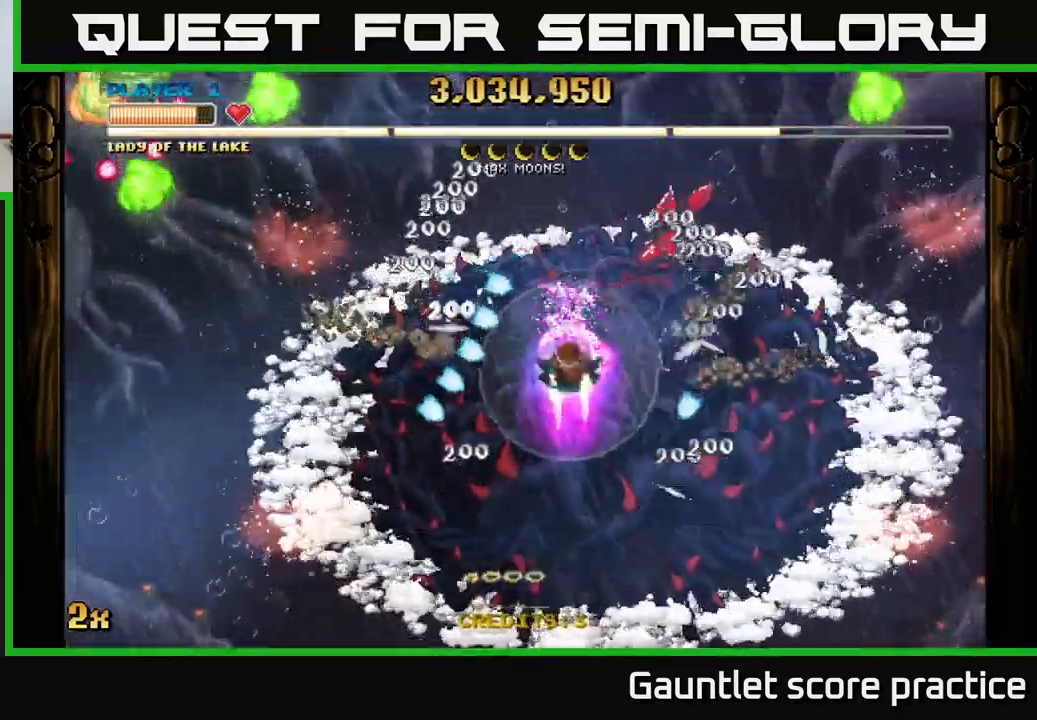
{"buttons": ["A"], "left_stick": "down", "right_stick": "center", "events": [[467, "left_stick", "down"]]}
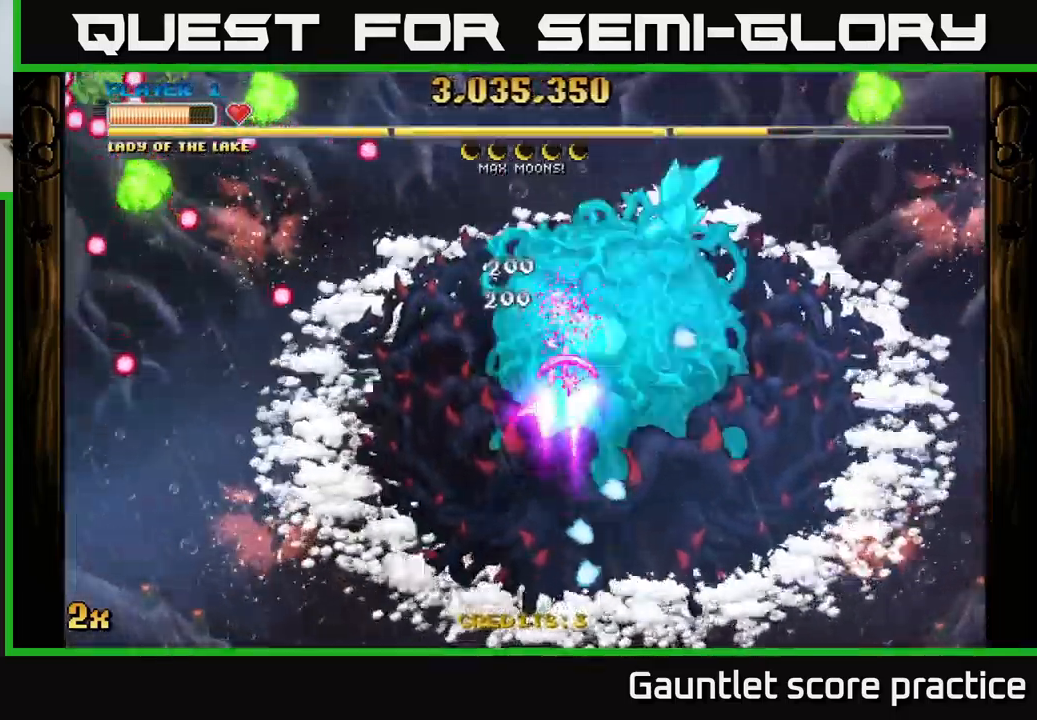
{"buttons": ["A"], "left_stick": "down", "right_stick": "center", "events": []}
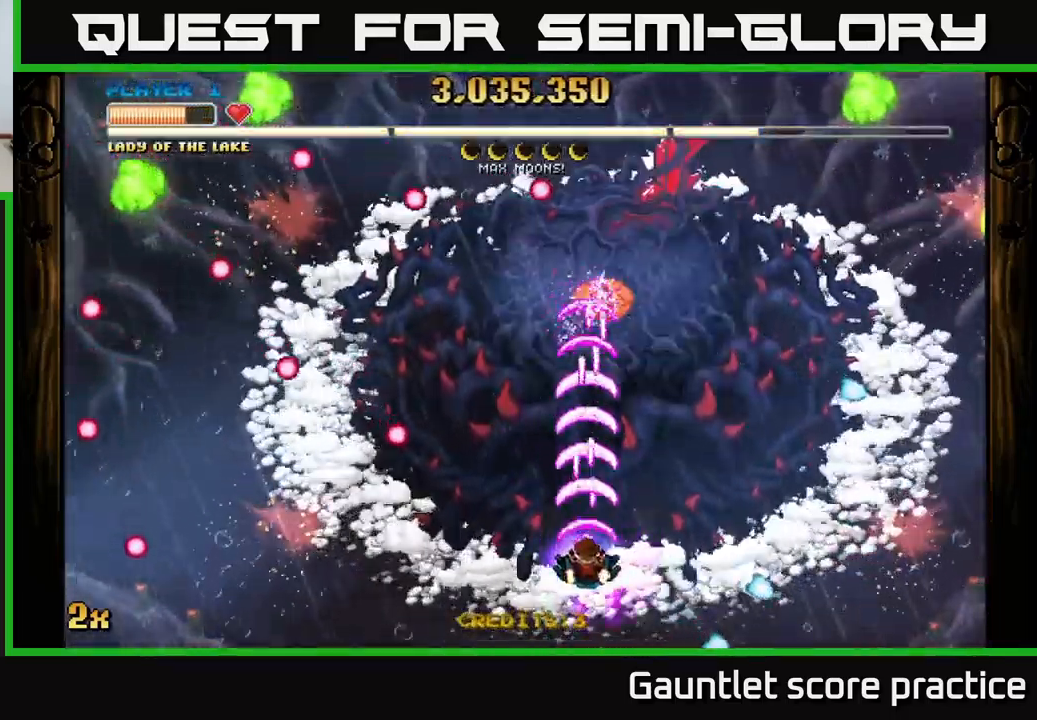
{"buttons": ["A"], "left_stick": "center", "right_stick": "center", "events": [[150, "left_stick", "up-right"], [167, "X", "down"], [267, "X", "up"], [333, "left_stick", "up"], [500, "left_stick", "center"]]}
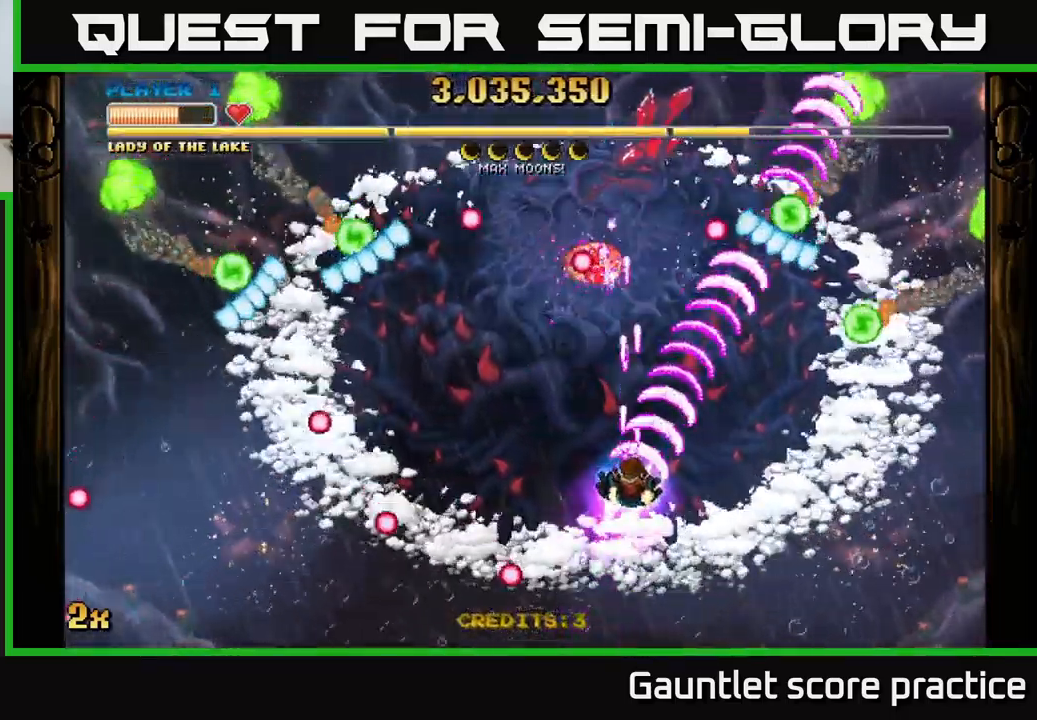
{"buttons": ["A"], "left_stick": "down-left", "right_stick": "center", "events": [[50, "left_stick", "left"], [317, "left_stick", "down-left"]]}
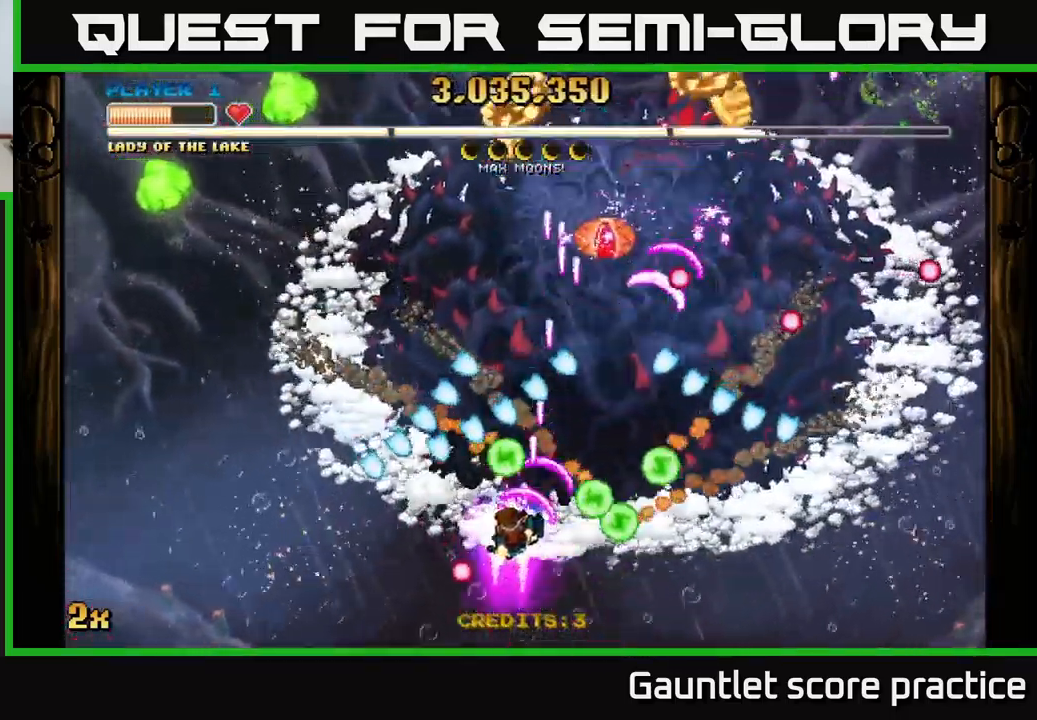
{"buttons": ["A"], "left_stick": "up-left", "right_stick": "center", "events": [[450, "left_stick", "up-left"]]}
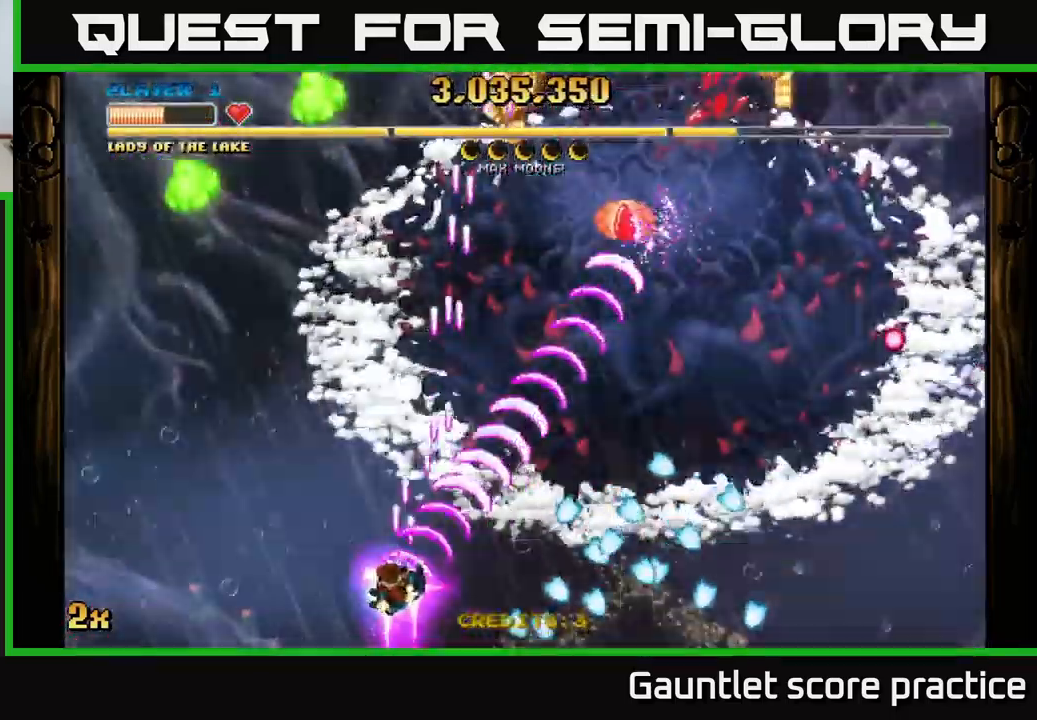
{"buttons": ["A"], "left_stick": "up-right", "right_stick": "center", "events": [[83, "left_stick", "up"], [200, "left_stick", "up-right"]]}